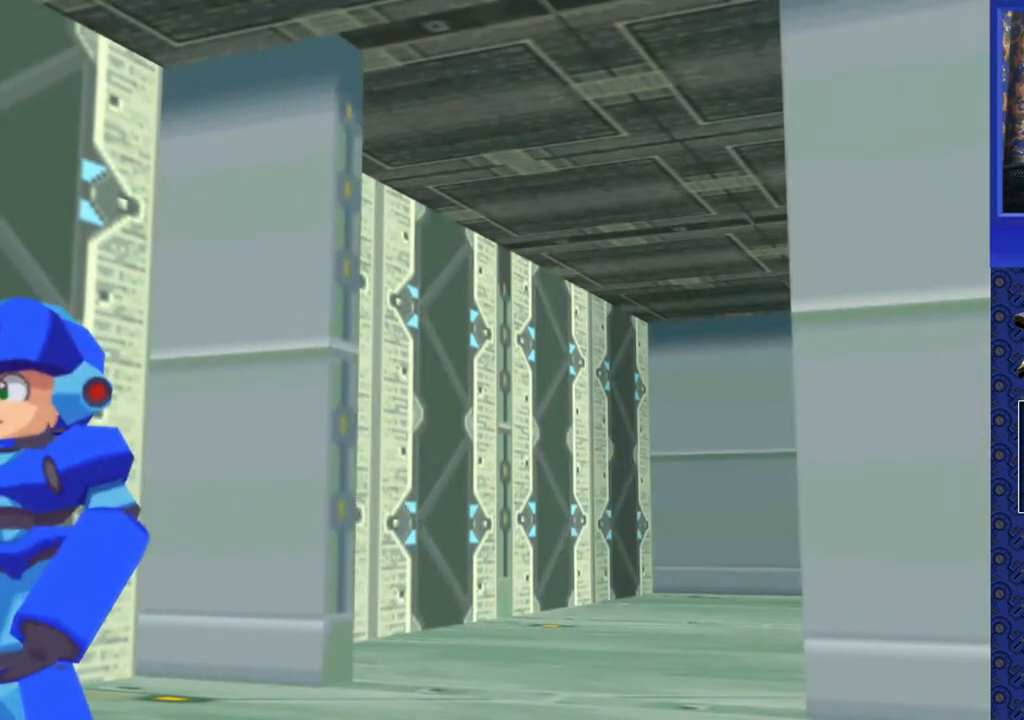
Gameplay with a controller (PlayStation layout); each line is a JSON object with the inputs held at the frame after it. "events" lists button and stick changes between this image and that frame as [ms after this image, input, new state], when the widget could be followed in between. Not read: L3 R3.
{"buttons": ["DPAD_LEFT"], "events": [[450, "DPAD_LEFT", "down"]]}
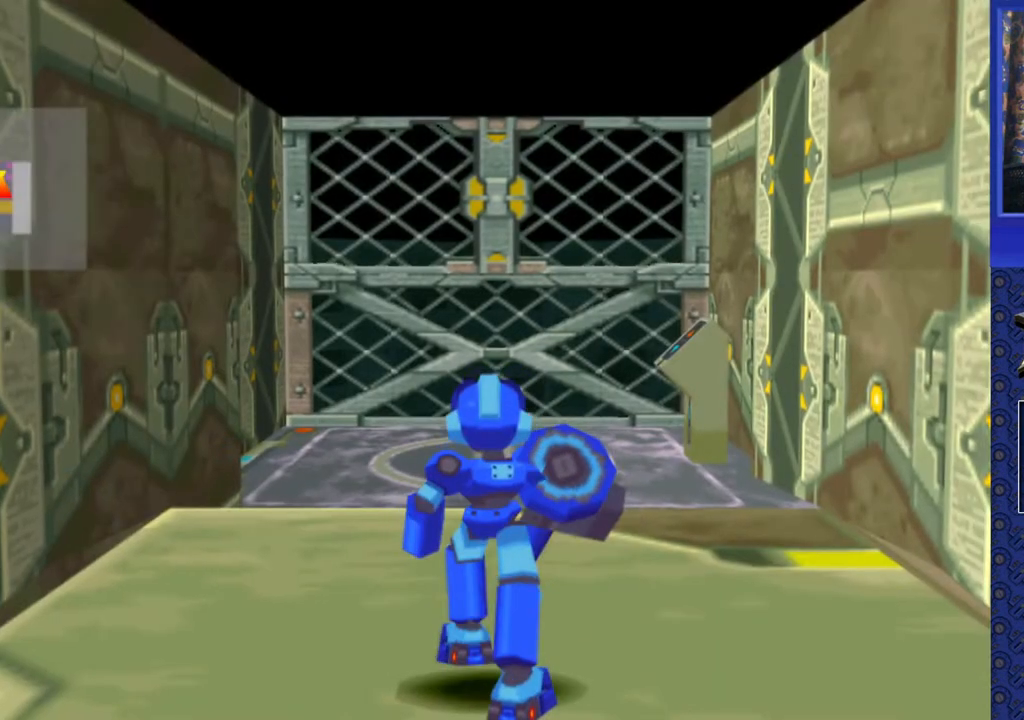
{"buttons": ["DPAD_RIGHT"], "events": [[367, "DPAD_LEFT", "up"], [433, "DPAD_RIGHT", "down"]]}
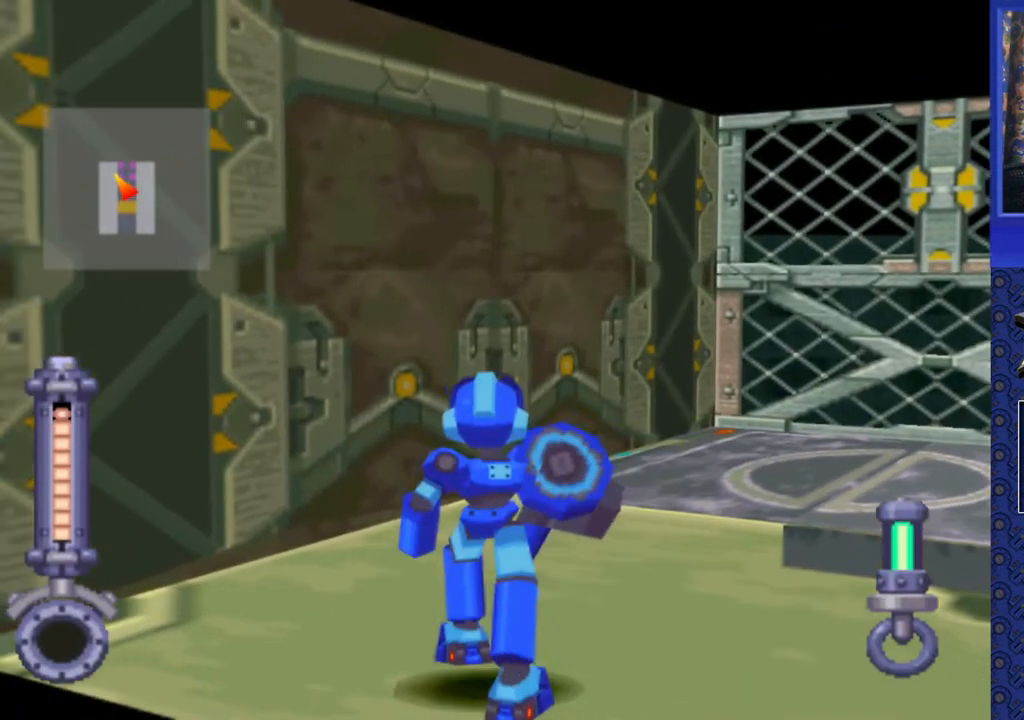
{"buttons": ["DPAD_UP", "DPAD_RIGHT"], "events": [[133, "DPAD_UP", "down"]]}
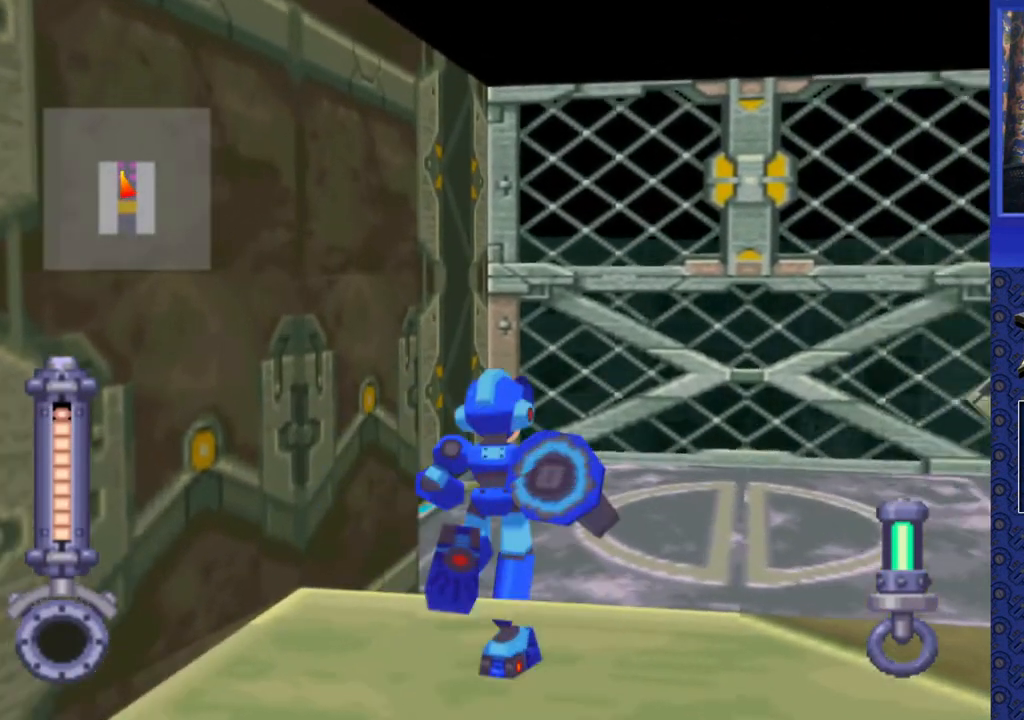
{"buttons": ["DPAD_RIGHT"], "events": [[300, "DPAD_UP", "up"]]}
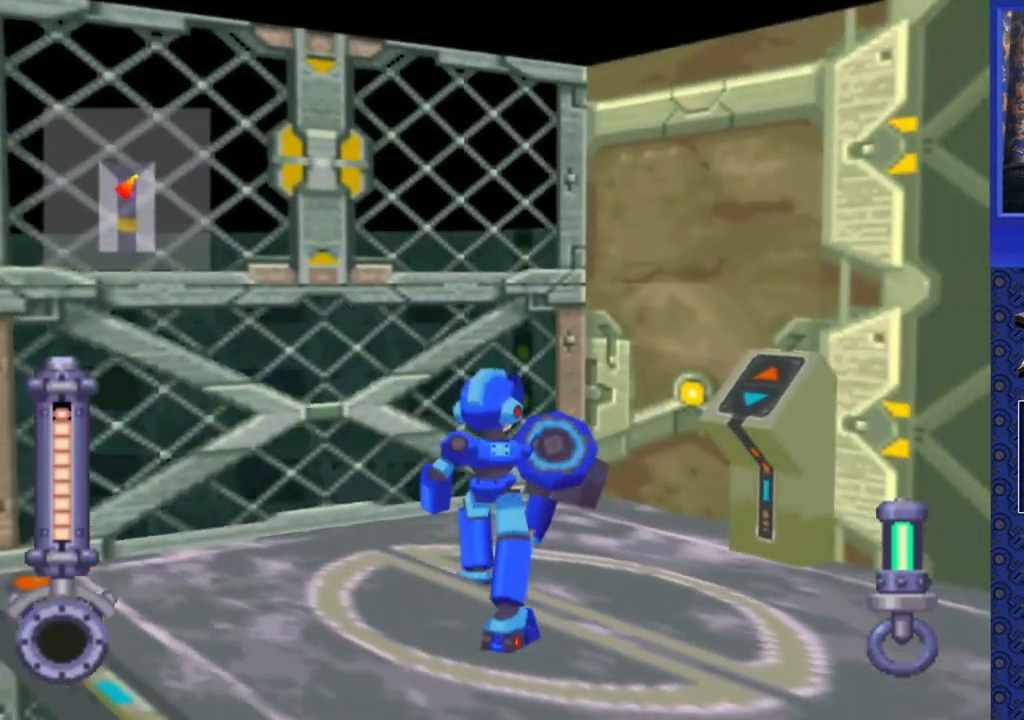
{"buttons": [], "events": [[183, "DPAD_UP", "down"], [217, "DPAD_RIGHT", "up"], [300, "DPAD_RIGHT", "down"], [317, "DPAD_UP", "up"], [400, "DPAD_RIGHT", "up"]]}
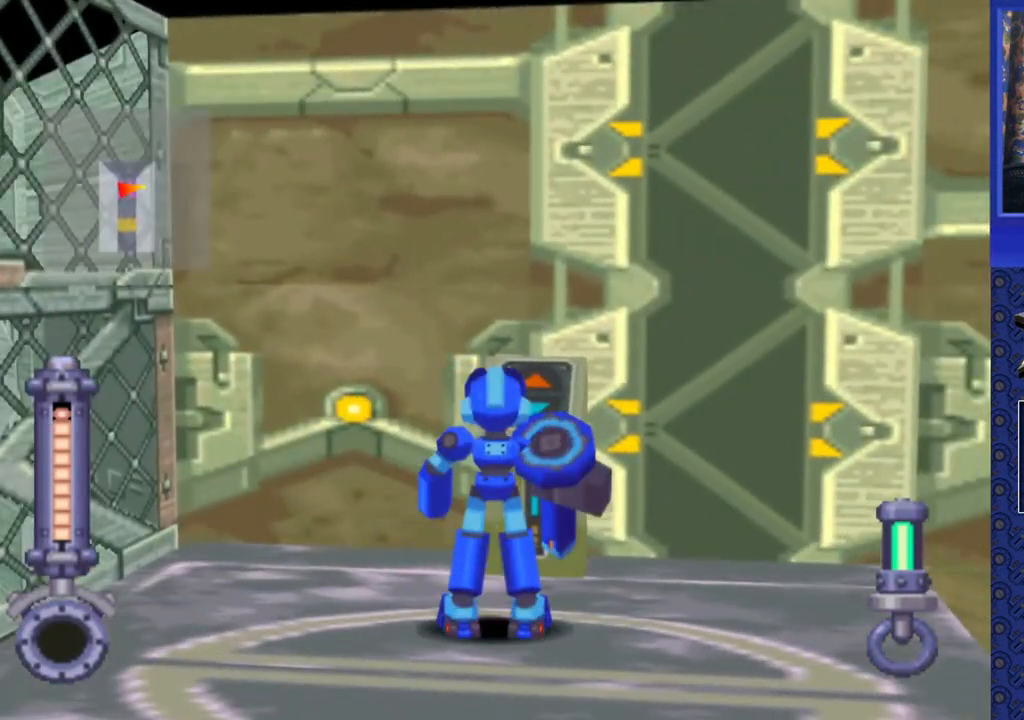
{"buttons": [], "events": [[67, "DPAD_RIGHT", "down"], [167, "DPAD_UP", "down"], [200, "DPAD_RIGHT", "up"], [267, "CIRCLE", "down"], [283, "DPAD_UP", "up"], [367, "CIRCLE", "up"]]}
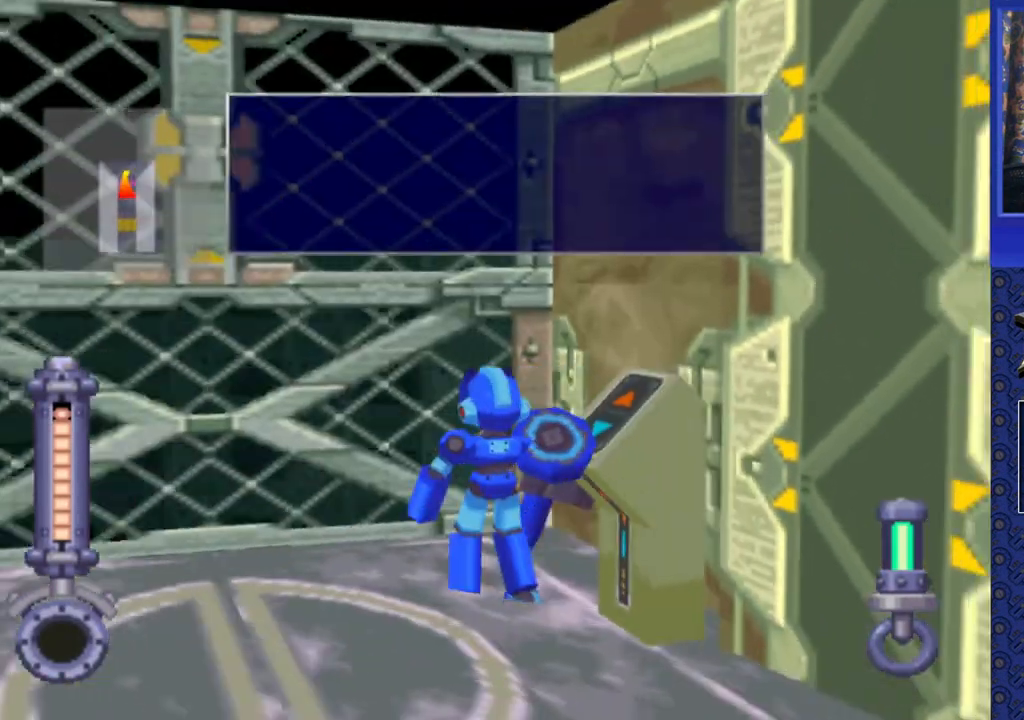
{"buttons": ["TRIANGLE"], "events": [[450, "TRIANGLE", "down"]]}
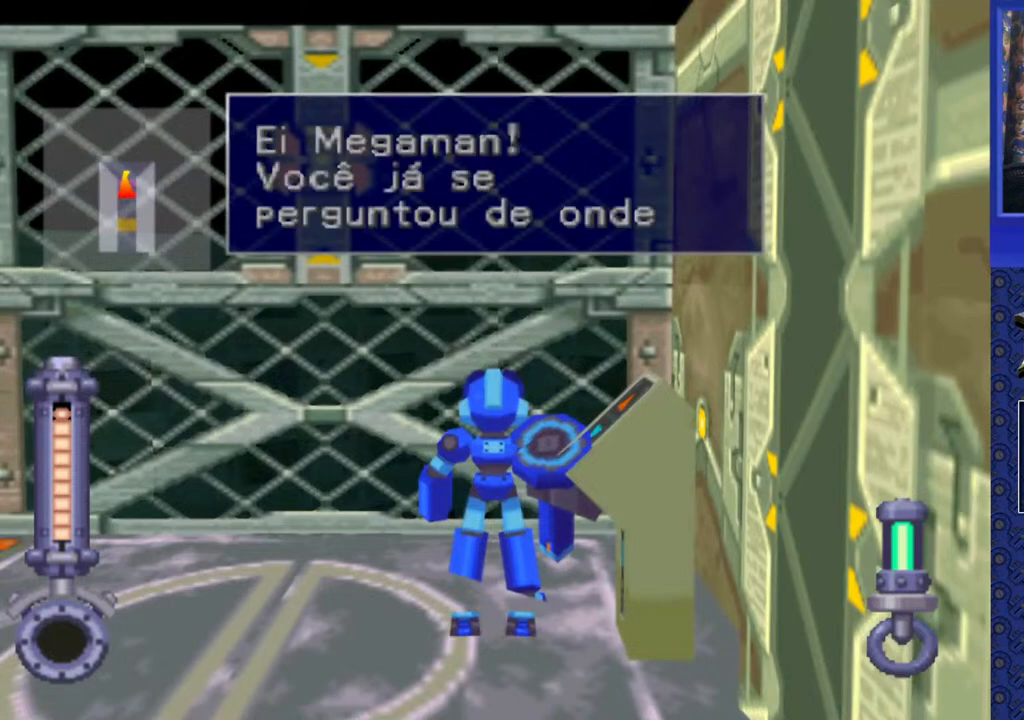
{"buttons": [], "events": [[33, "TRIANGLE", "up"], [167, "TRIANGLE", "down"], [250, "TRIANGLE", "up"]]}
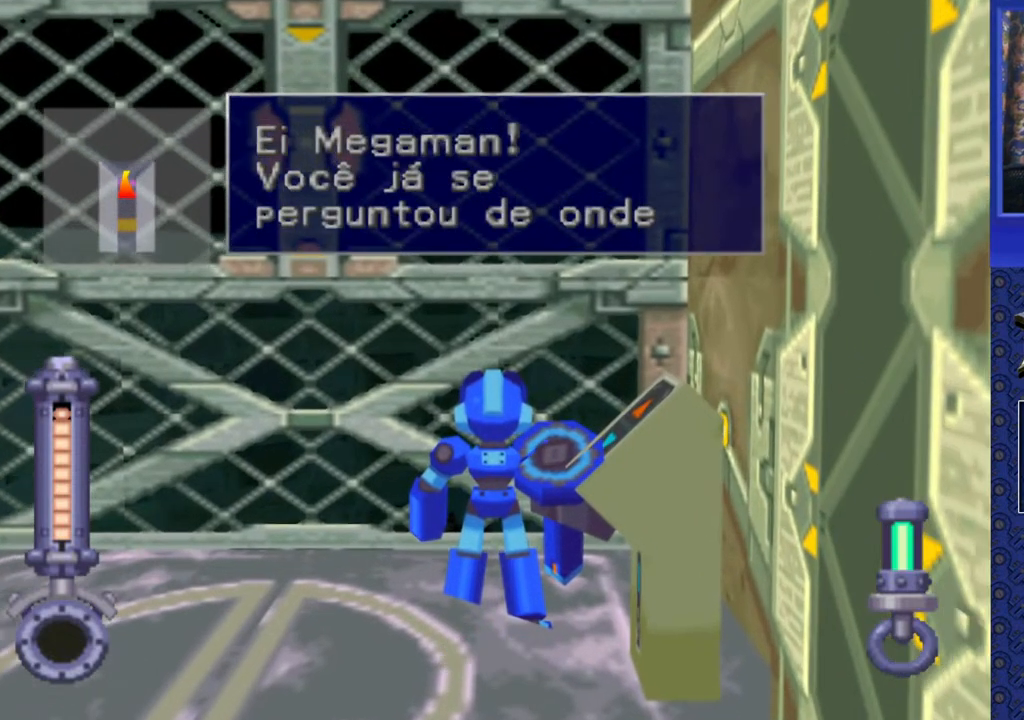
{"buttons": ["TRIANGLE"], "events": [[450, "TRIANGLE", "down"]]}
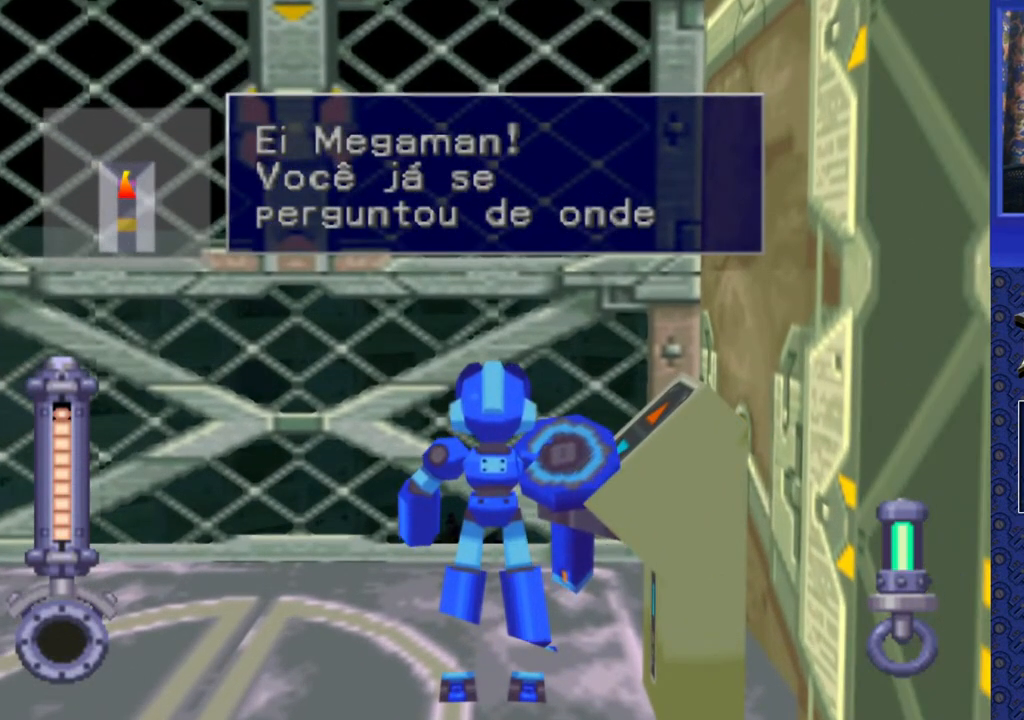
{"buttons": [], "events": [[50, "TRIANGLE", "up"], [350, "TRIANGLE", "down"], [483, "TRIANGLE", "up"]]}
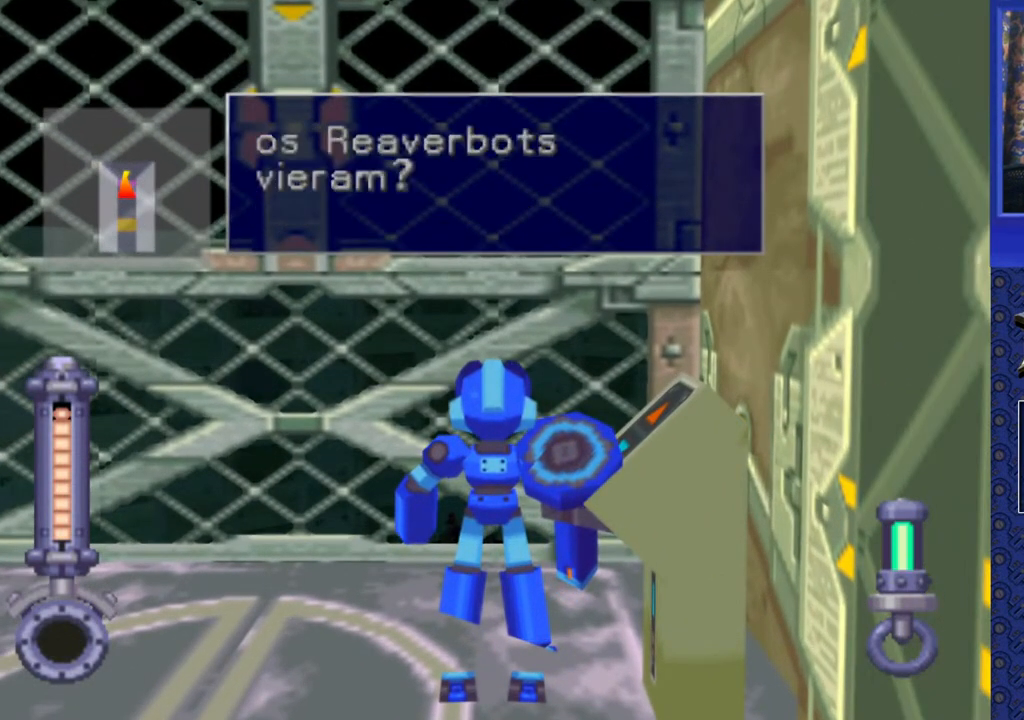
{"buttons": [], "events": []}
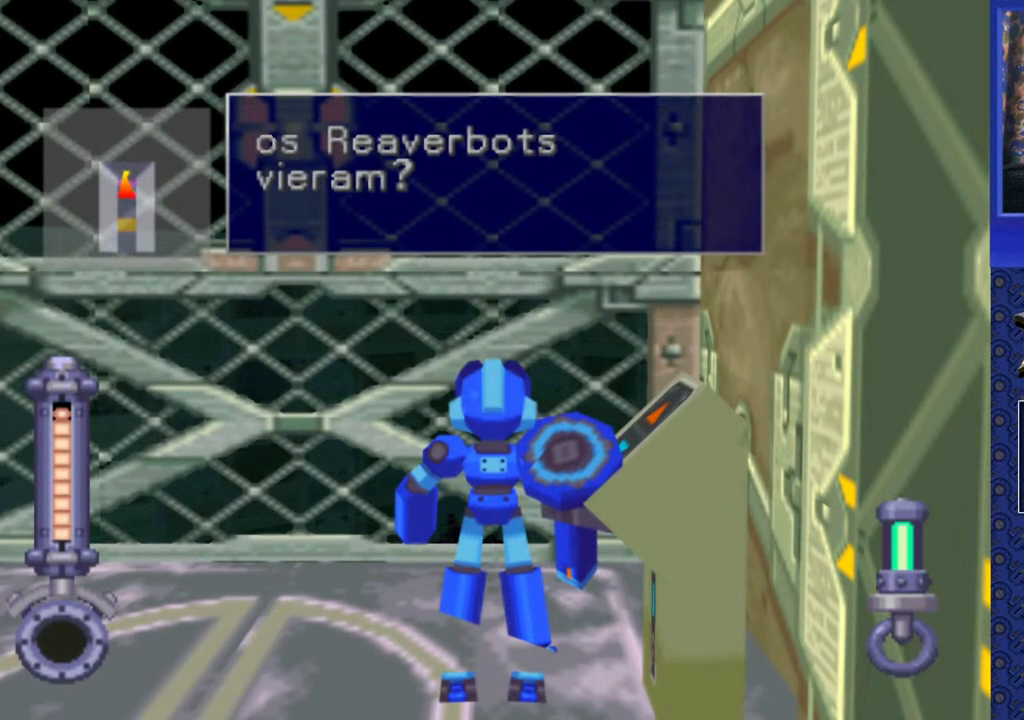
{"buttons": [], "events": [[150, "TRIANGLE", "down"], [283, "TRIANGLE", "up"]]}
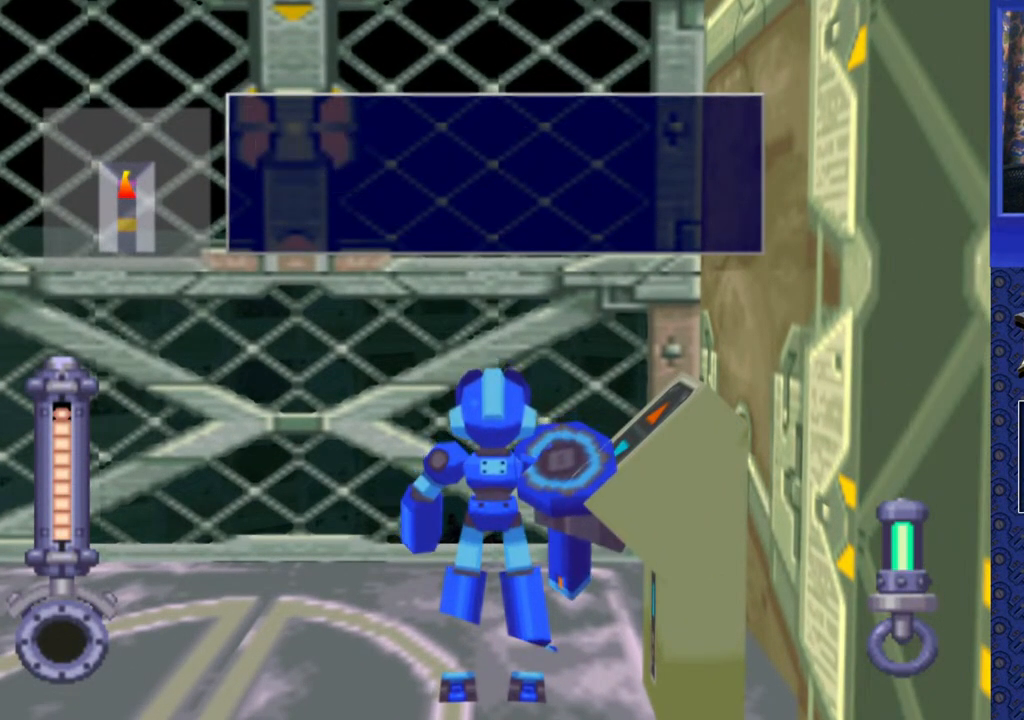
{"buttons": [], "events": []}
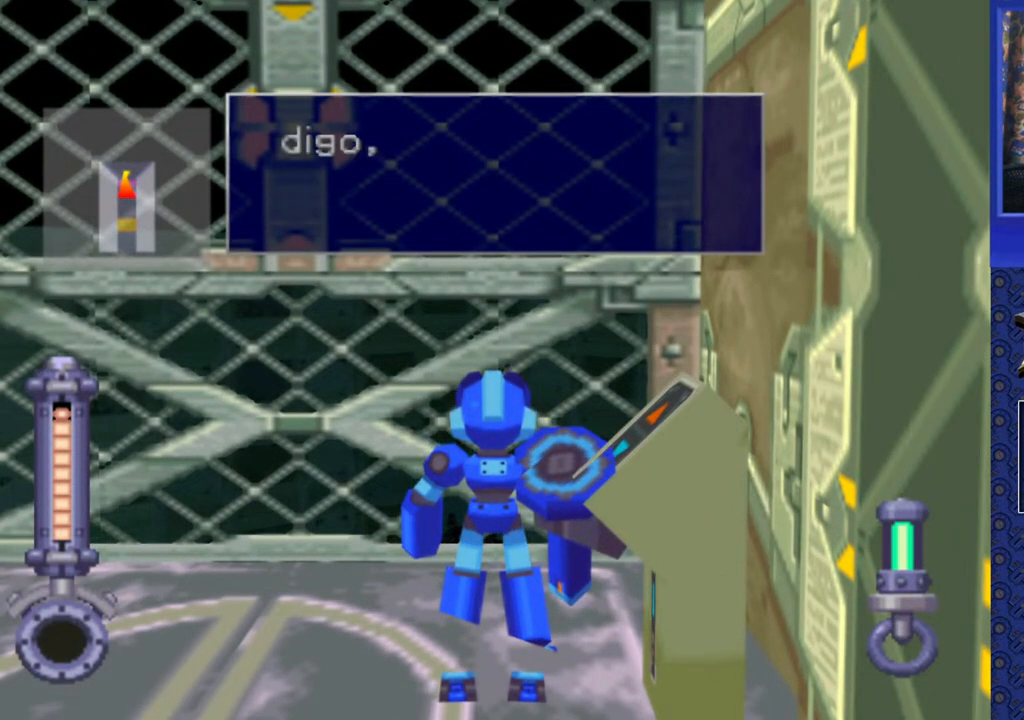
{"buttons": [], "events": [[83, "TRIANGLE", "down"], [183, "TRIANGLE", "up"]]}
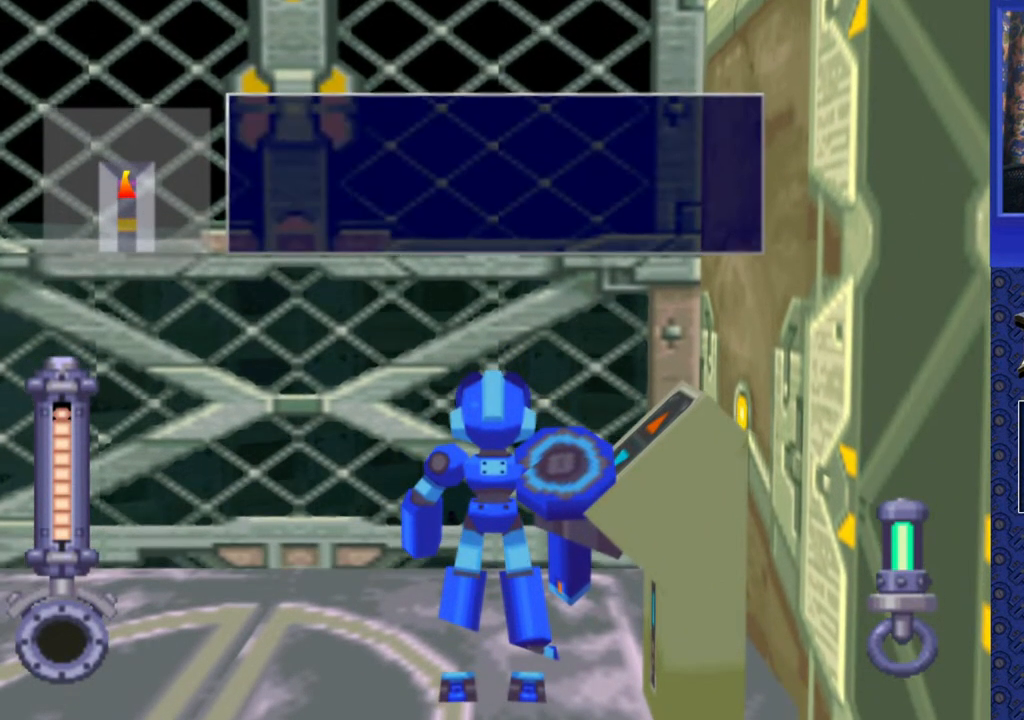
{"buttons": [], "events": []}
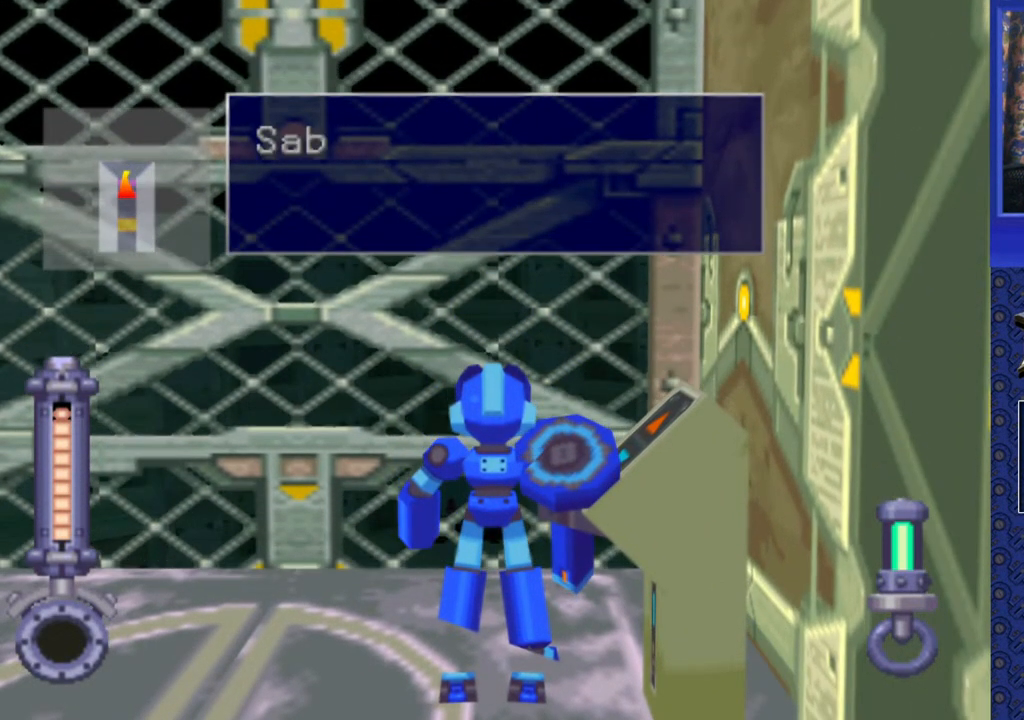
{"buttons": [], "events": []}
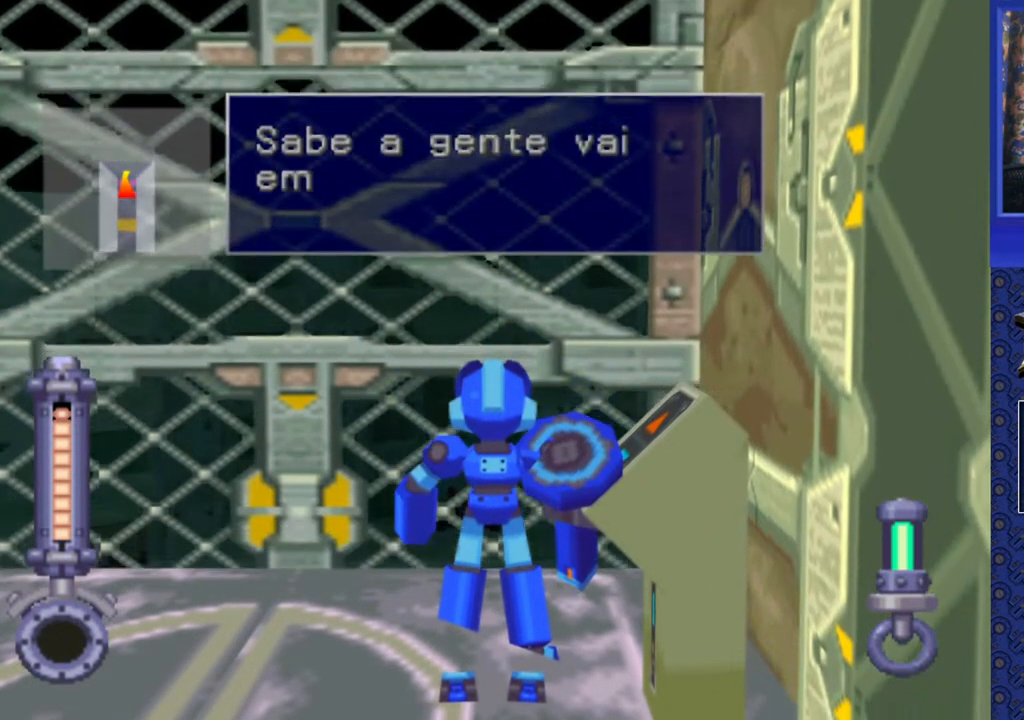
{"buttons": [], "events": []}
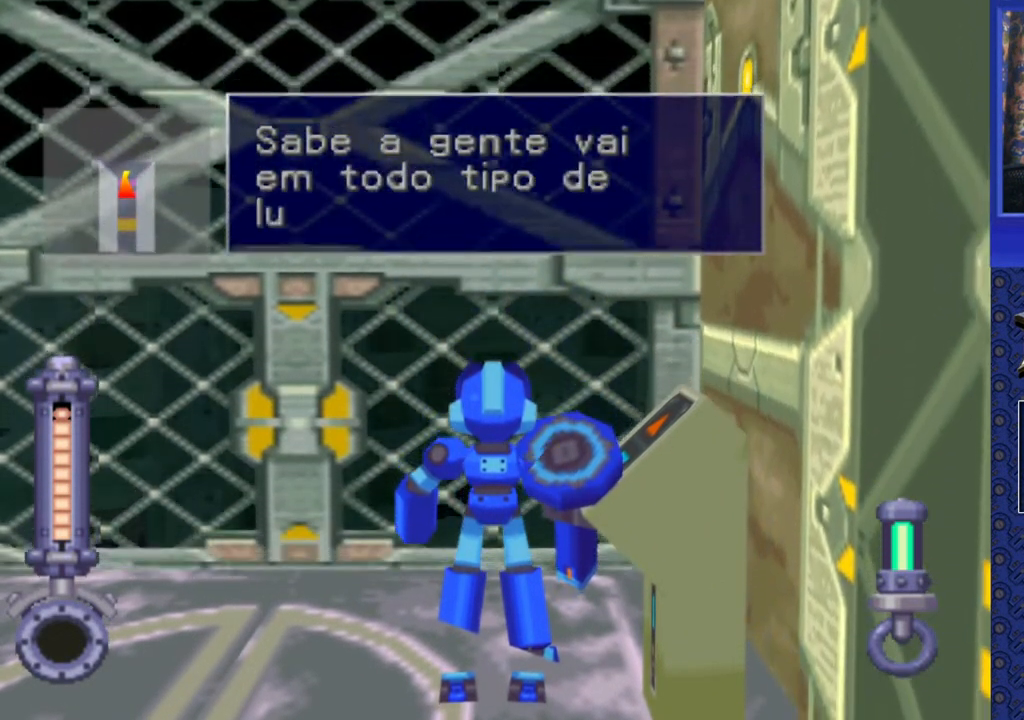
{"buttons": [], "events": [[17, "TRIANGLE", "down"], [50, "TRIANGLE", "up"]]}